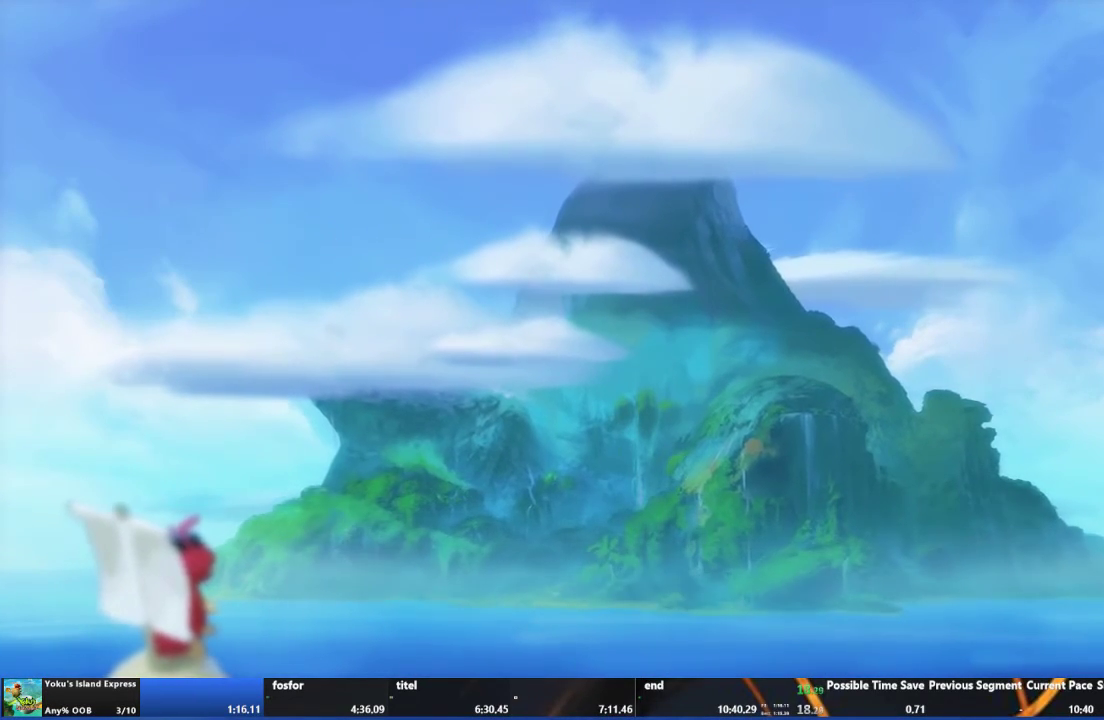
Gameplay with a controller (Xbox layout); each line is a JSON object with the inputs held at the frame after it. "events" lists button and stick changes between this image and that frame as [ms after this image, input, new state], when the widget could be followed in between. This overlay highlights the sticks when they move; stick clicks (L3 R3) are not distinguishable. Not read: L3 R3.
{"buttons": [], "left_stick": "center", "right_stick": "center", "events": [[67, "right_stick", "center"]]}
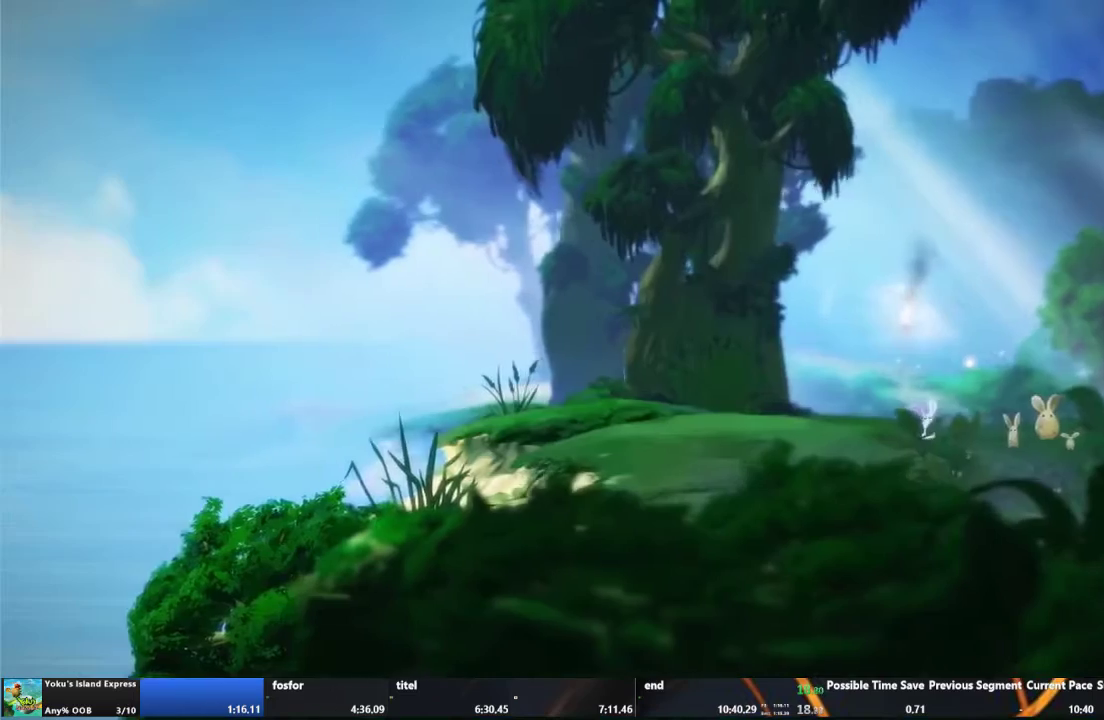
{"buttons": [], "left_stick": "right", "right_stick": "center", "events": [[467, "left_stick", "right"]]}
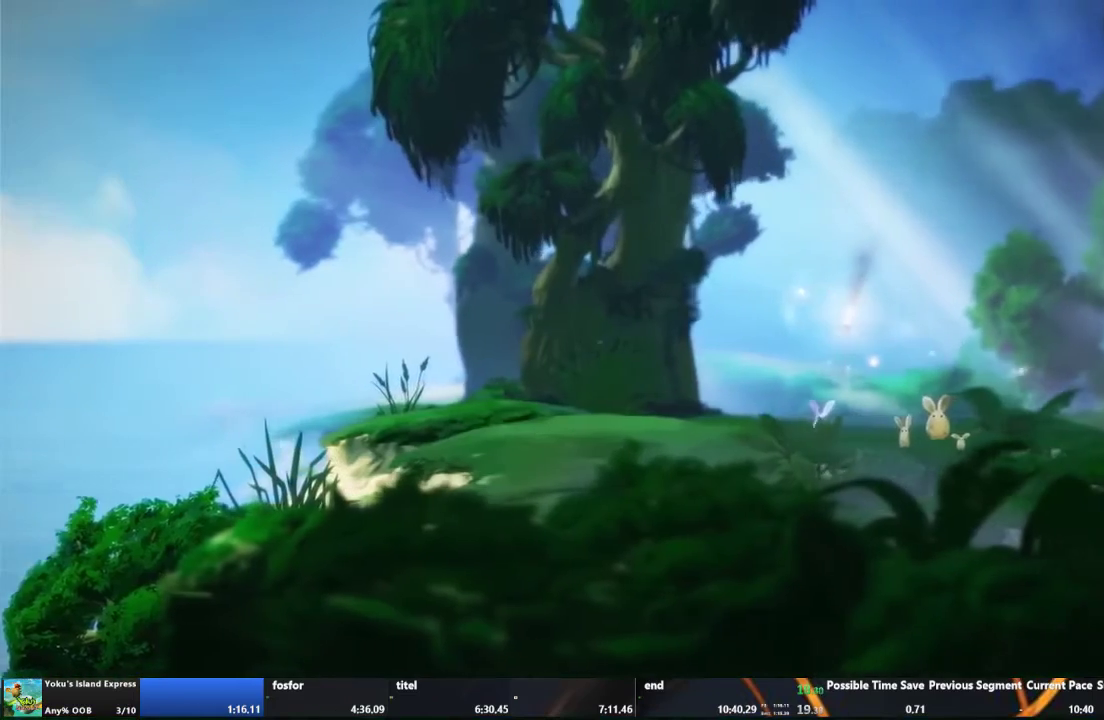
{"buttons": [], "left_stick": "center", "right_stick": "center", "events": [[100, "left_stick", "center"]]}
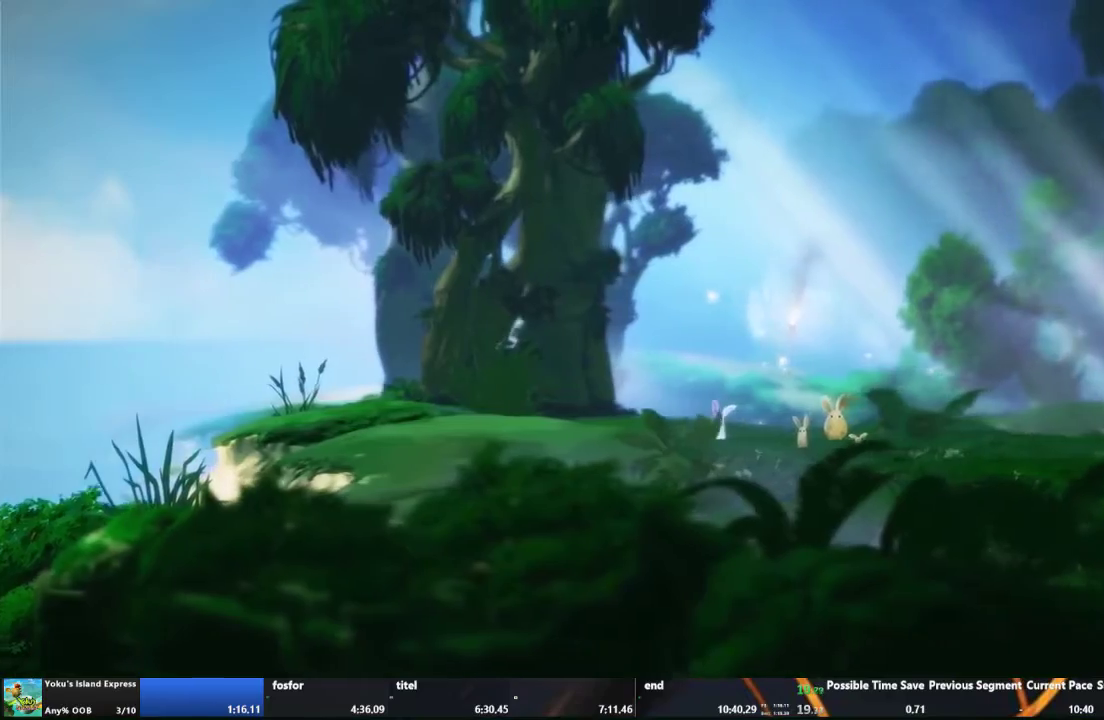
{"buttons": [], "left_stick": "center", "right_stick": "center", "events": []}
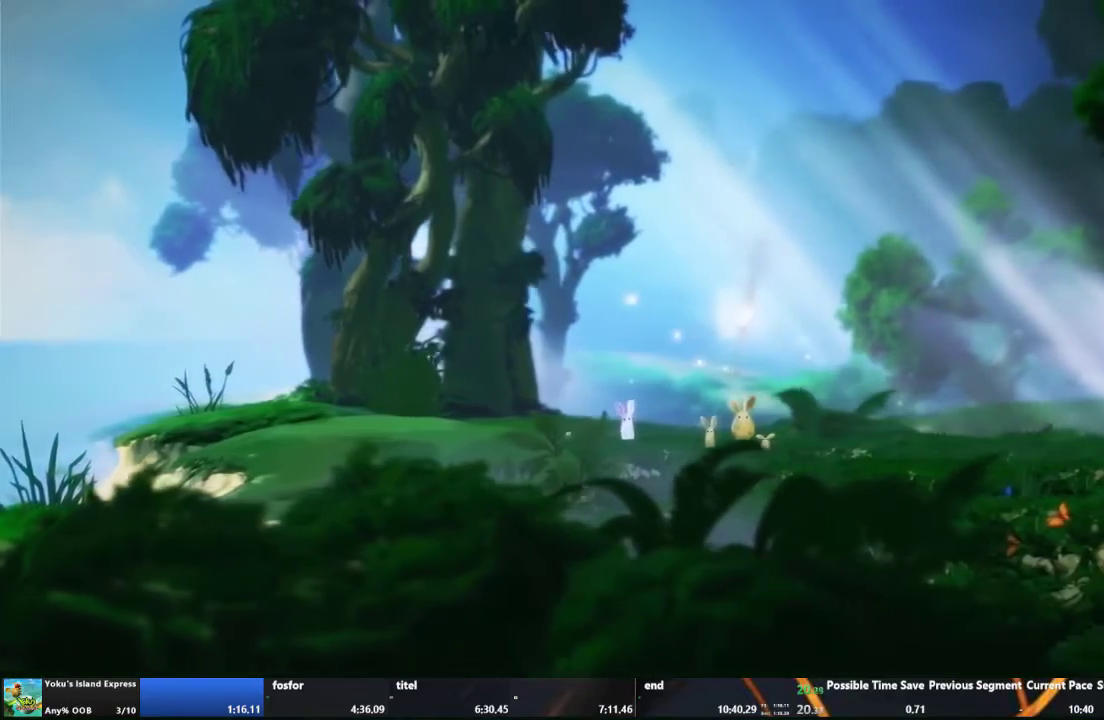
{"buttons": [], "left_stick": "center", "right_stick": "center", "events": []}
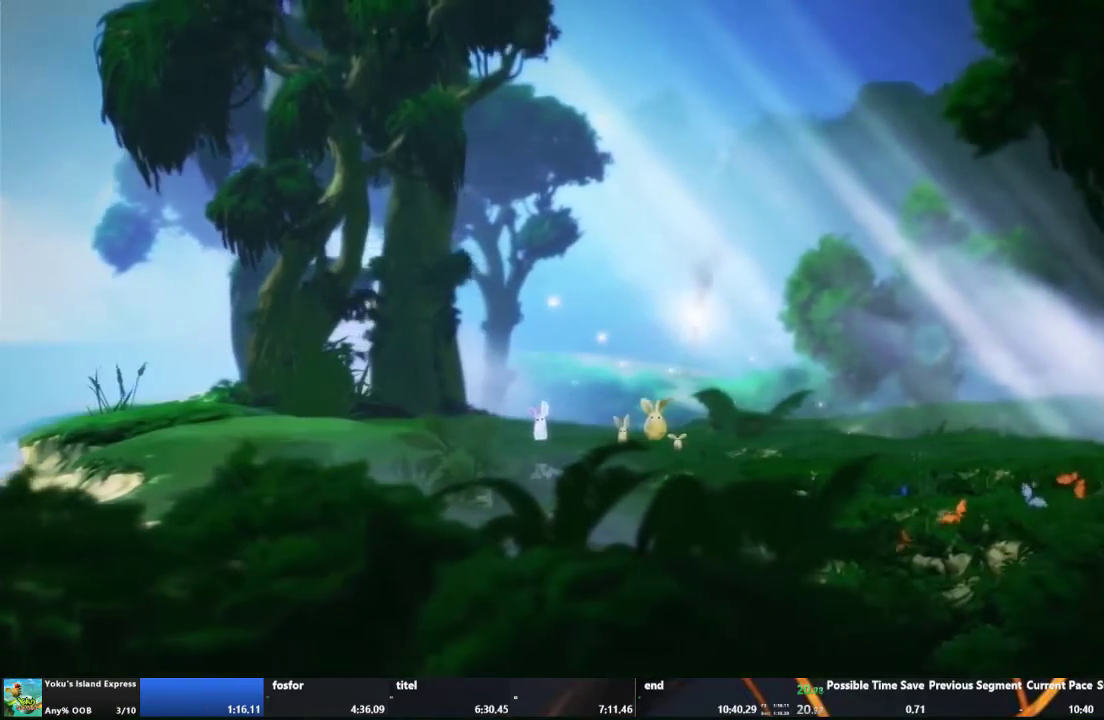
{"buttons": [], "left_stick": "center", "right_stick": "center", "events": [[400, "right_stick", "right"], [467, "right_stick", "center"]]}
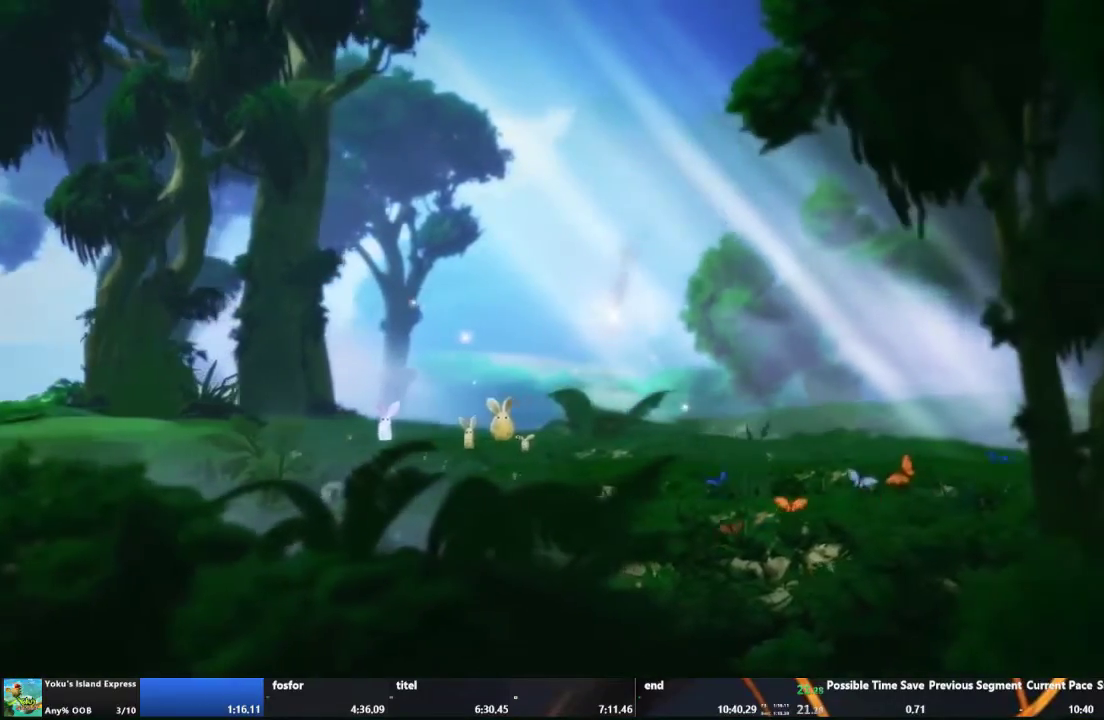
{"buttons": [], "left_stick": "center", "right_stick": "center", "events": []}
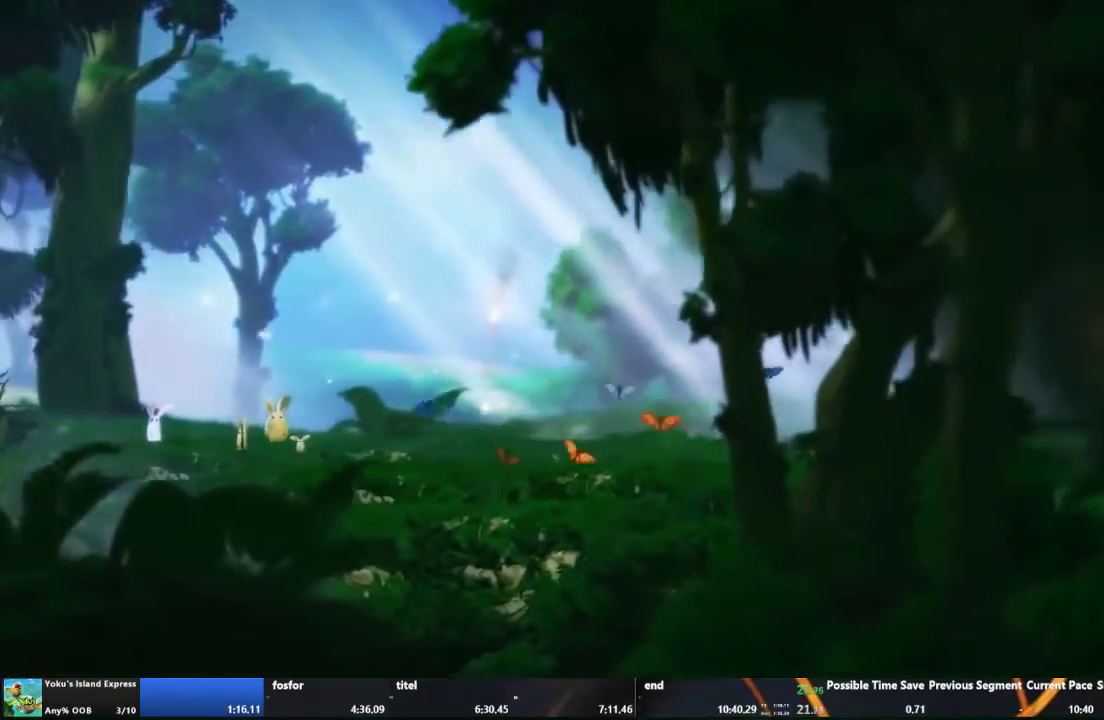
{"buttons": [], "left_stick": "center", "right_stick": "center", "events": [[200, "right_stick", "right"], [333, "right_stick", "center"]]}
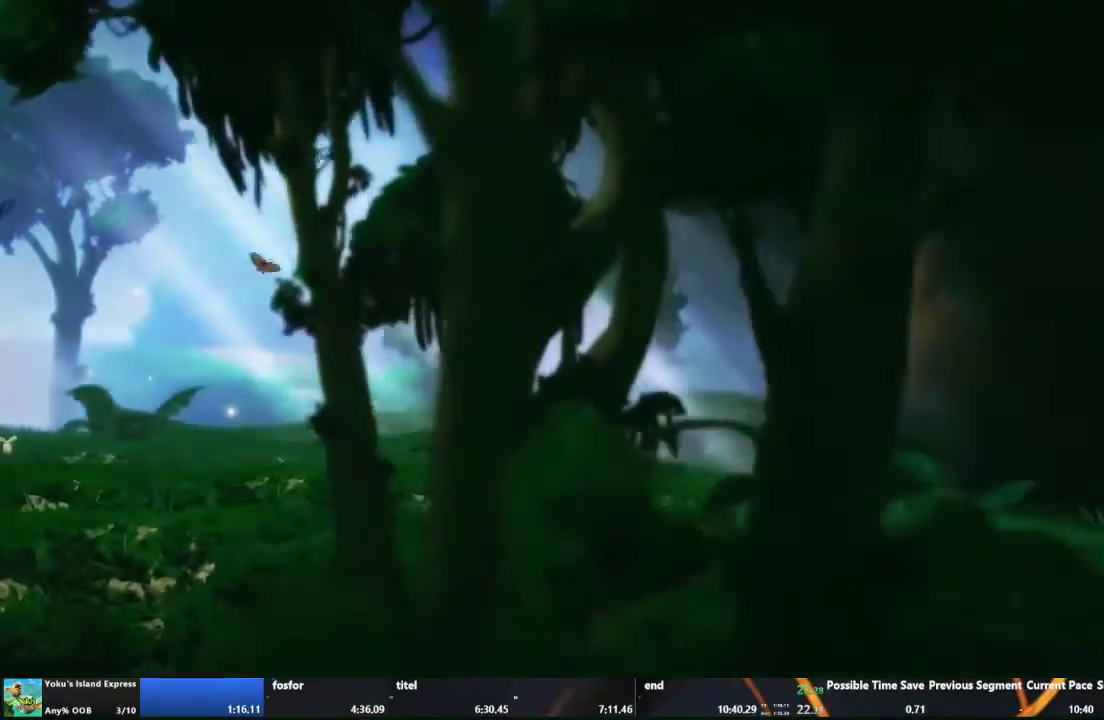
{"buttons": [], "left_stick": "center", "right_stick": "center", "events": []}
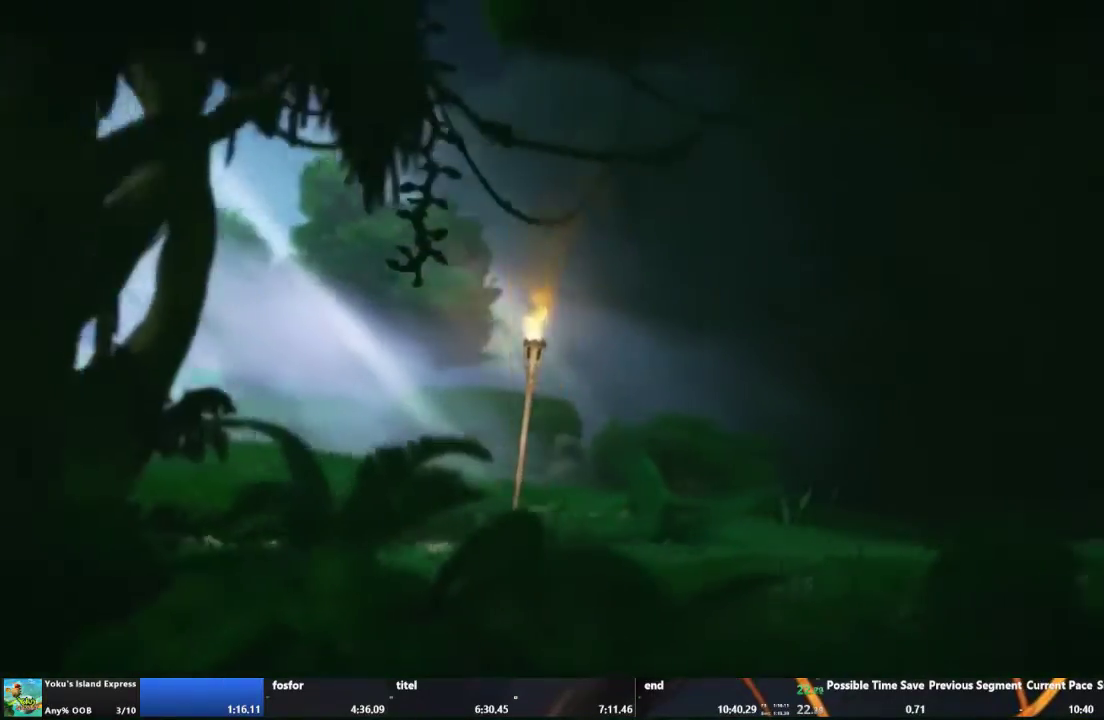
{"buttons": [], "left_stick": "center", "right_stick": "center", "events": []}
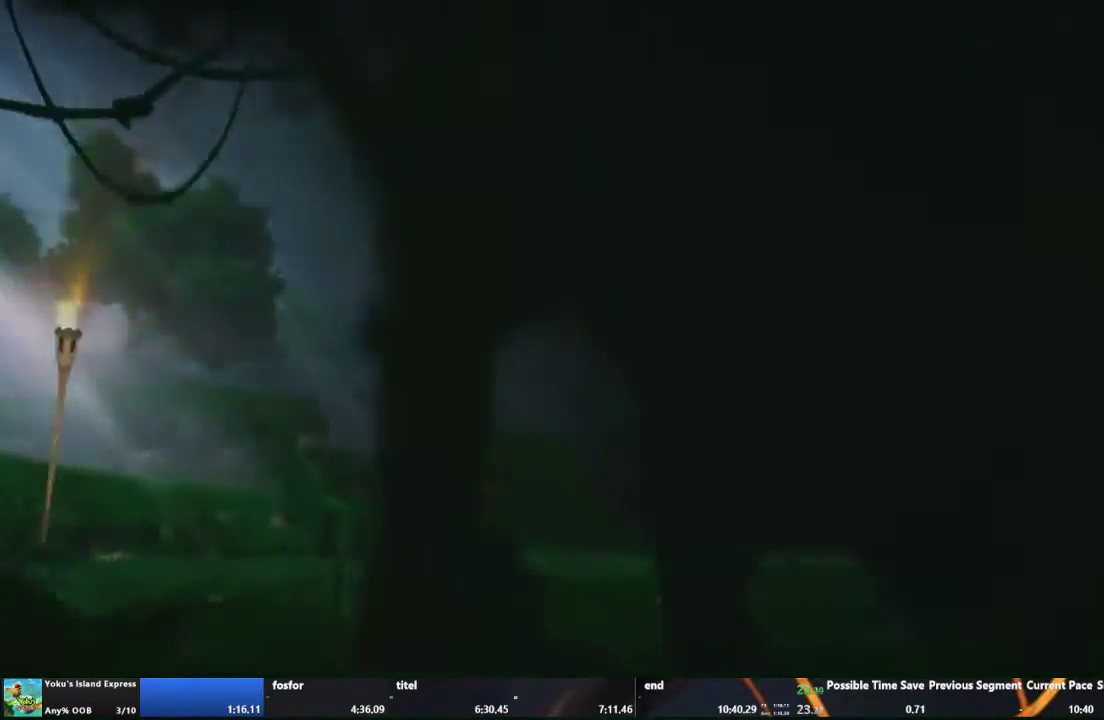
{"buttons": [], "left_stick": "center", "right_stick": "center"}
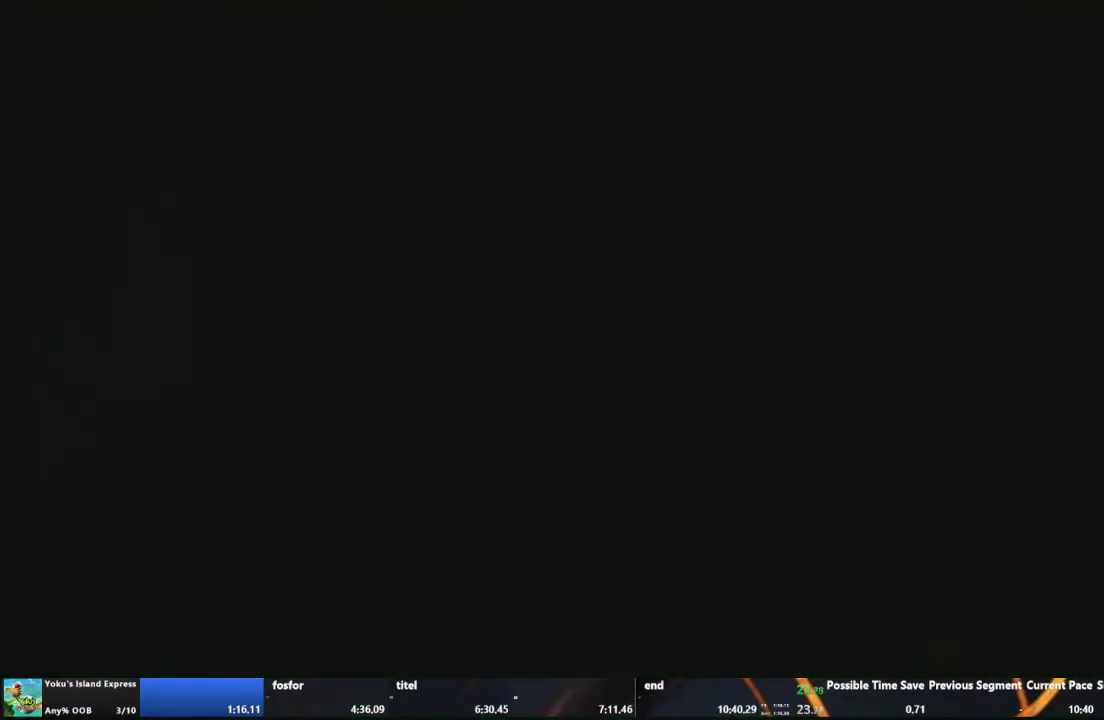
{"buttons": [], "left_stick": "center", "right_stick": "center", "events": [[200, "A", "down"], [400, "A", "up"]]}
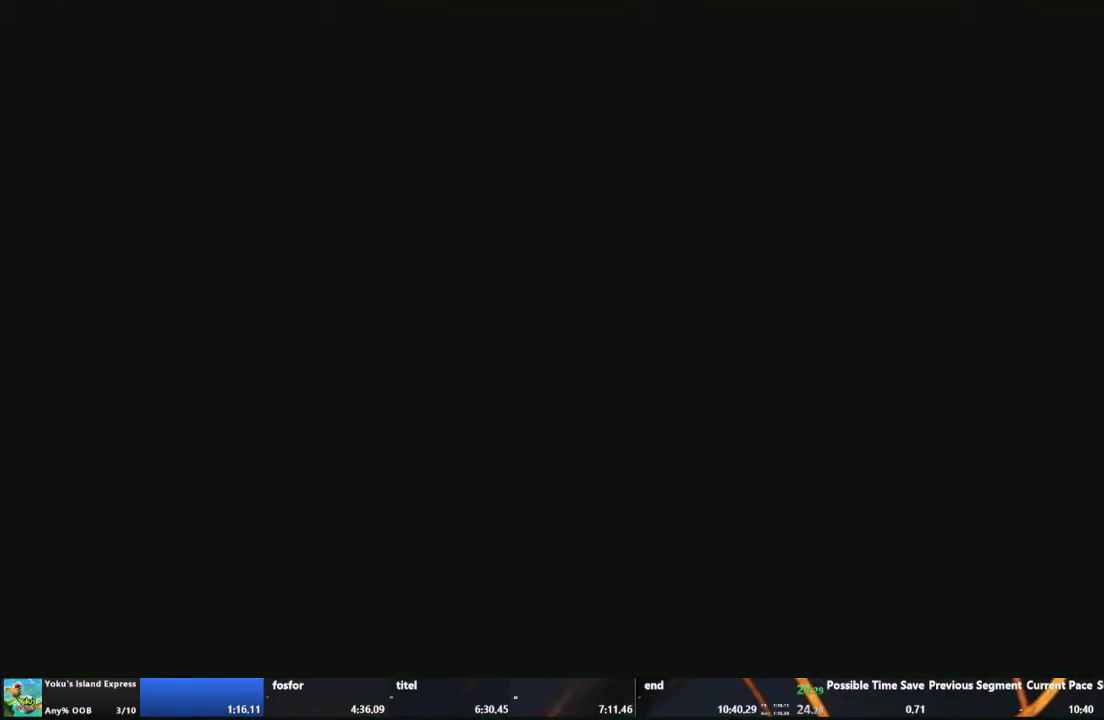
{"buttons": [], "left_stick": "center", "right_stick": "center", "events": [[100, "A", "down"], [233, "A", "up"]]}
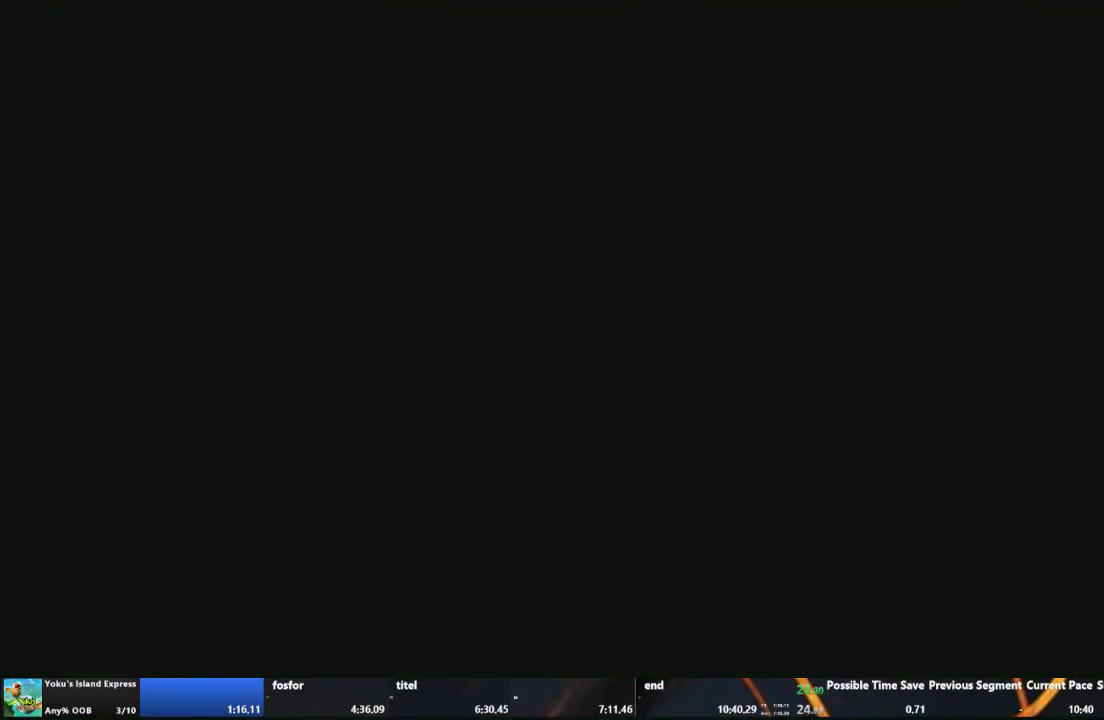
{"buttons": ["L2"], "left_stick": "center", "right_stick": "center", "events": [[300, "L2", "down"], [400, "L2", "up"], [500, "L2", "down"]]}
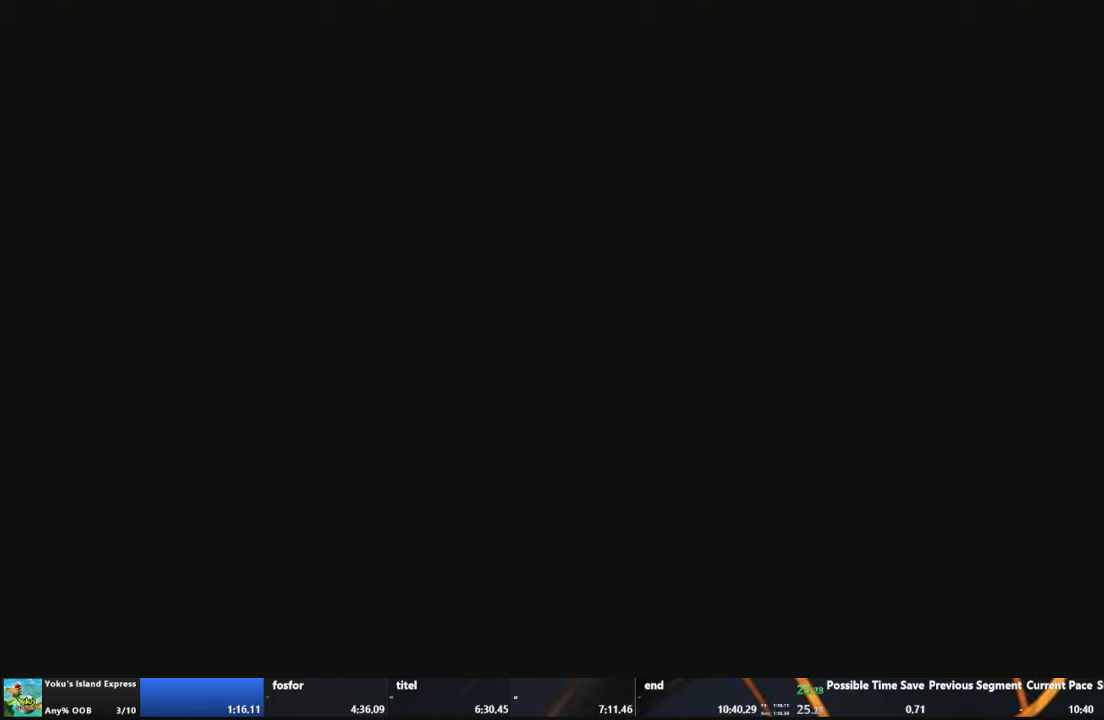
{"buttons": ["L2"], "left_stick": "center", "right_stick": "center", "events": [[133, "L2", "up"], [233, "R2", "down"], [433, "L2", "down"], [433, "R2", "up"]]}
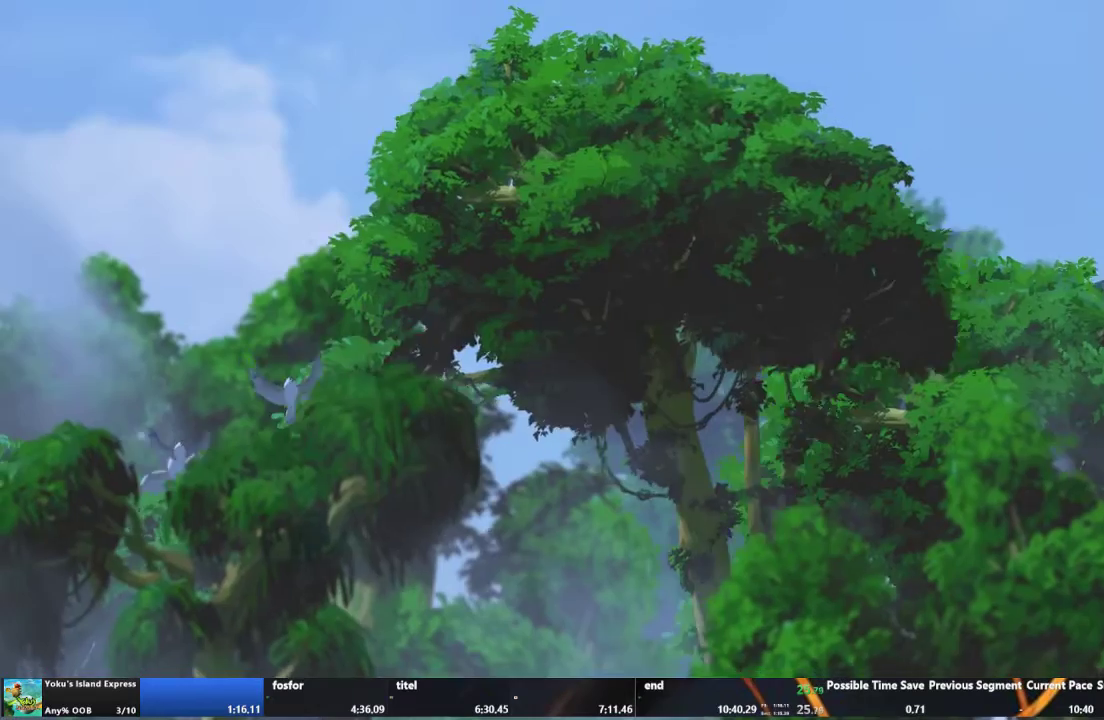
{"buttons": [], "left_stick": "center", "right_stick": "center", "events": [[100, "L2", "up"]]}
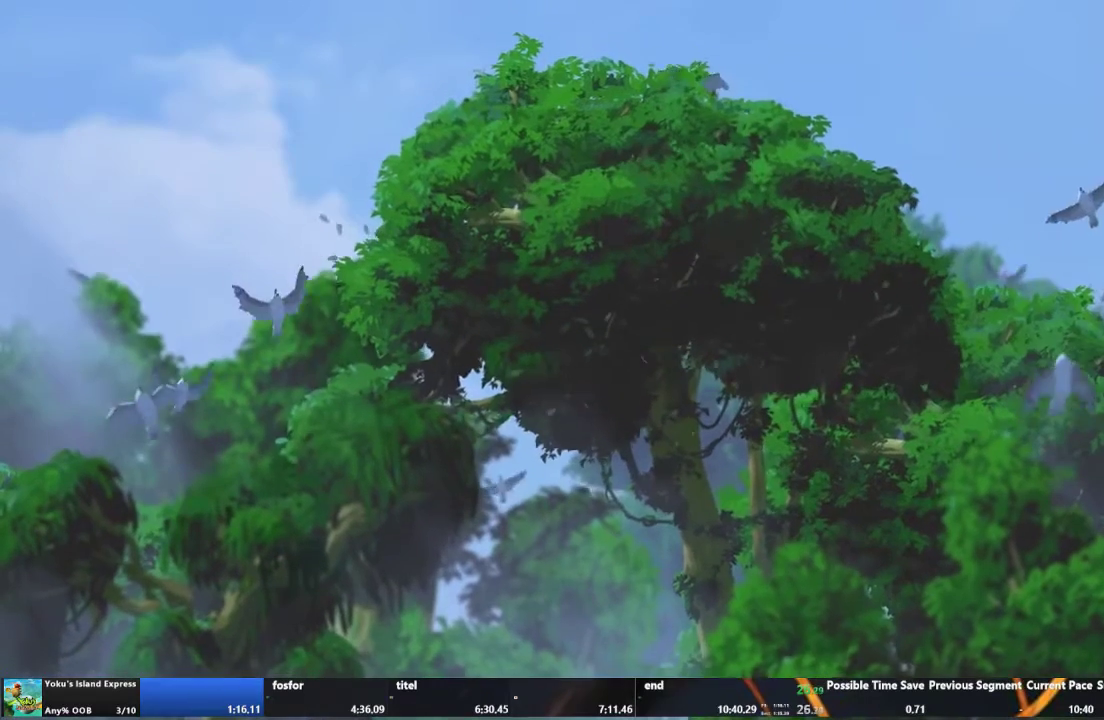
{"buttons": ["R2"], "left_stick": "center", "right_stick": "center", "events": [[33, "L2", "down"], [200, "L2", "up"], [233, "R2", "down"], [367, "L2", "down"], [433, "R2", "up"], [500, "L2", "up"], [500, "R2", "down"]]}
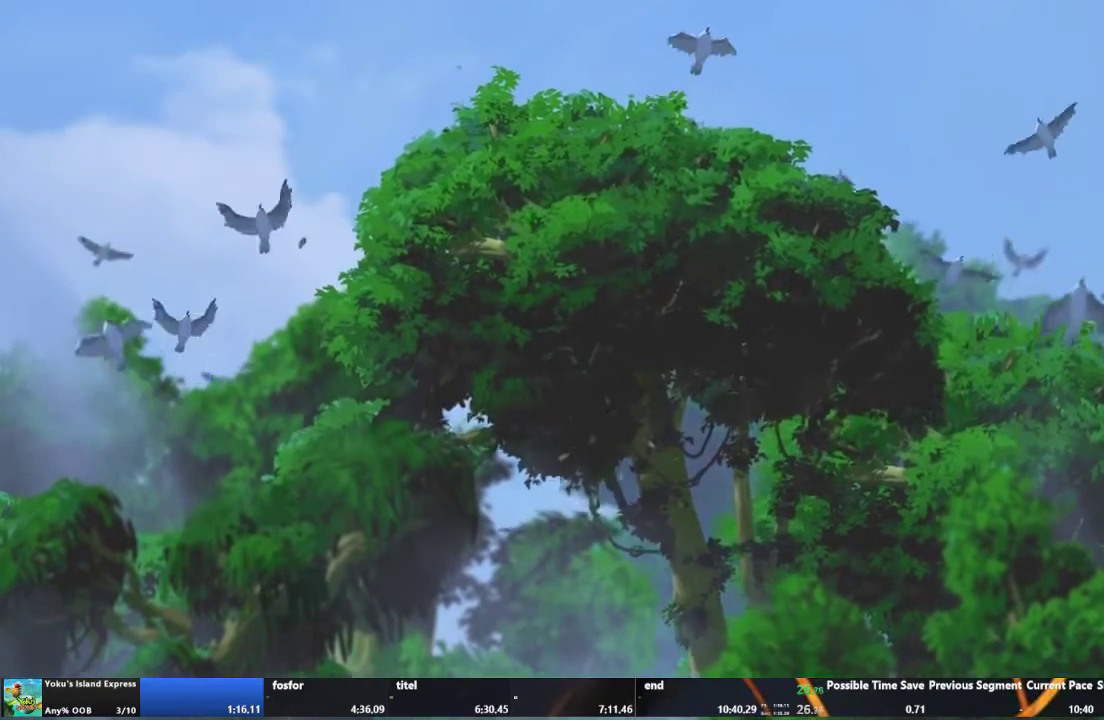
{"buttons": [], "left_stick": "center", "right_stick": "center", "events": [[133, "L2", "down"], [233, "L2", "up"], [300, "L2", "down"], [467, "R2", "up"], [500, "L2", "up"]]}